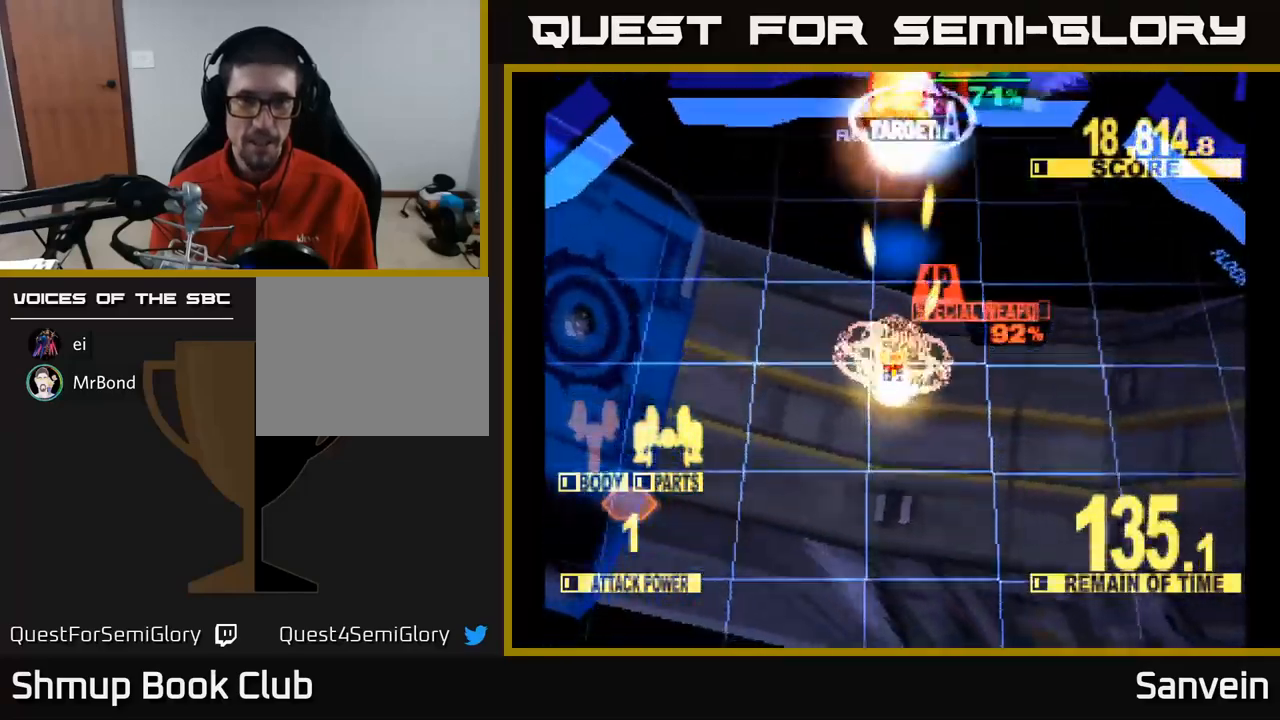
Gameplay with a controller (Xbox layout); each line is a JSON object with the inputs held at the frame after it. "events" lists button and stick changes between this image and that frame as [ms after this image, input, new state], when the widget could be followed in between.
{"buttons": ["X", "DPAD_UP", "DPAD_LEFT"], "left_stick": "center", "right_stick": "center", "events": [[34, "A", "down"], [134, "A", "up"], [150, "A", "down"], [284, "A", "up"], [334, "DPAD_LEFT", "down"], [350, "A", "down"], [450, "A", "up"]]}
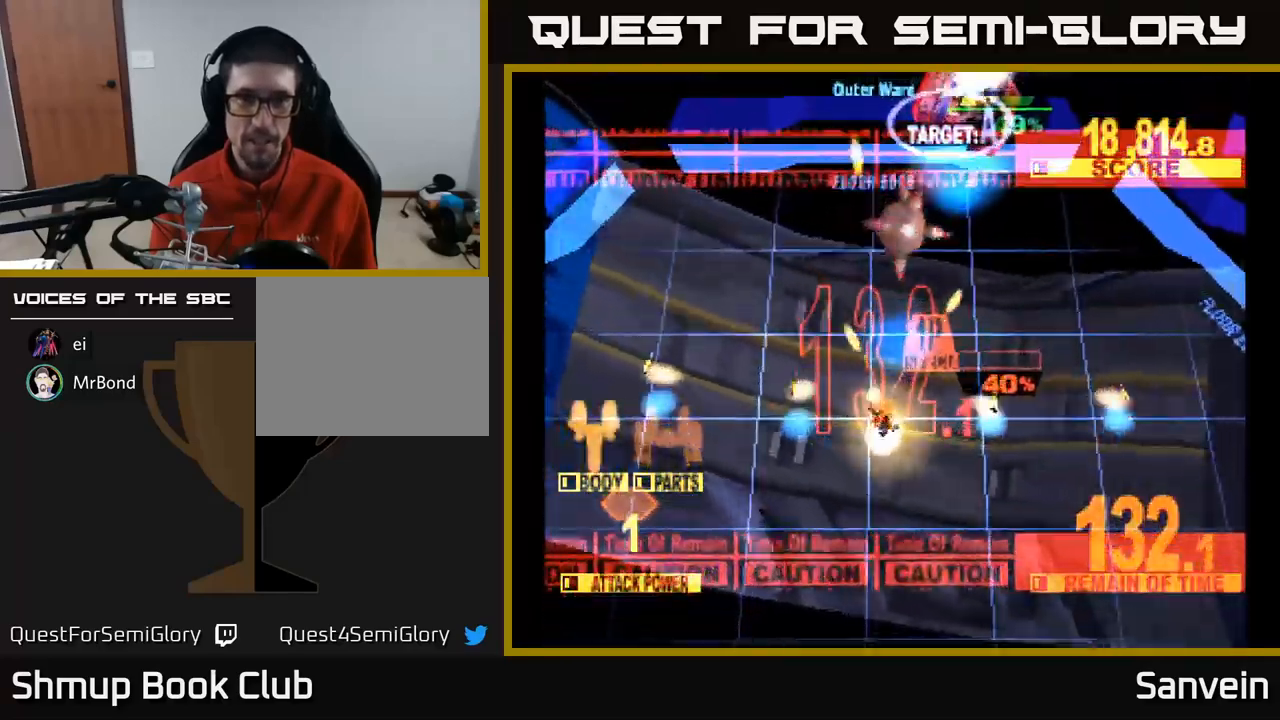
{"buttons": ["X", "DPAD_UP", "DPAD_RIGHT"], "left_stick": "center", "right_stick": "center", "events": [[34, "A", "down"], [100, "A", "up"], [400, "DPAD_LEFT", "up"], [434, "DPAD_RIGHT", "down"]]}
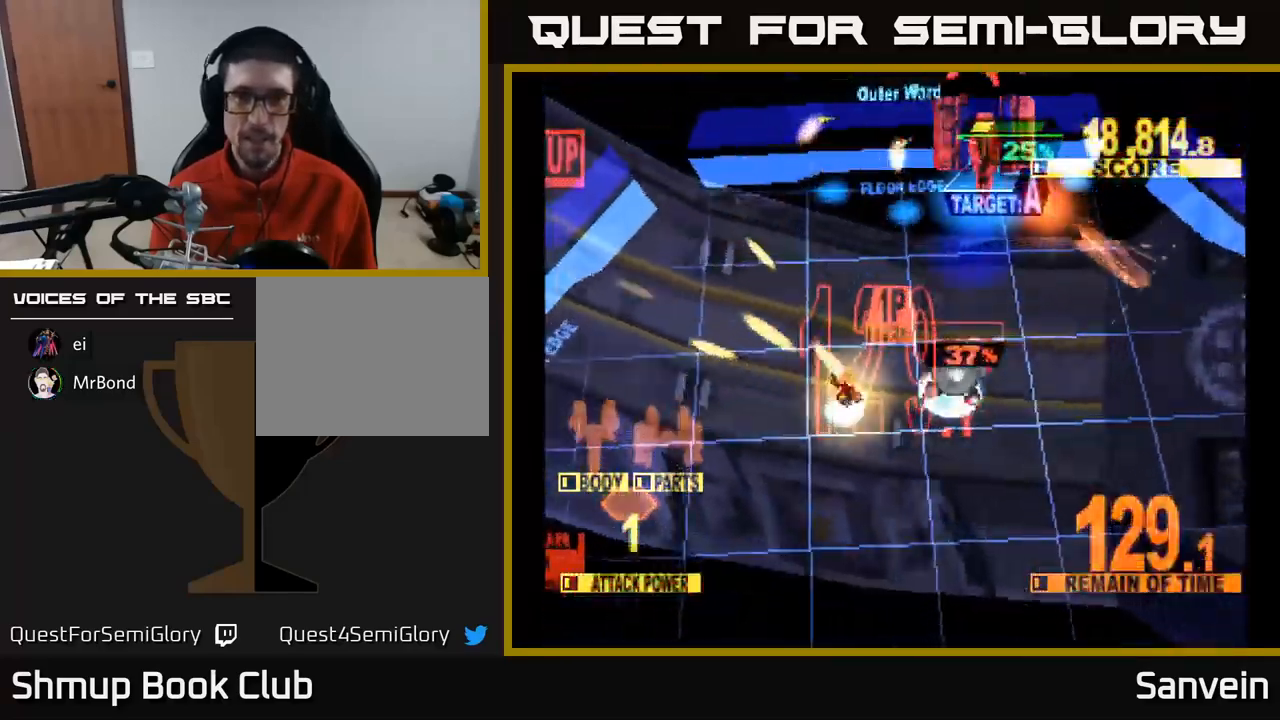
{"buttons": ["X", "DPAD_UP", "DPAD_RIGHT"], "left_stick": "center", "right_stick": "center", "events": [[134, "X", "up"], [150, "X", "down"]]}
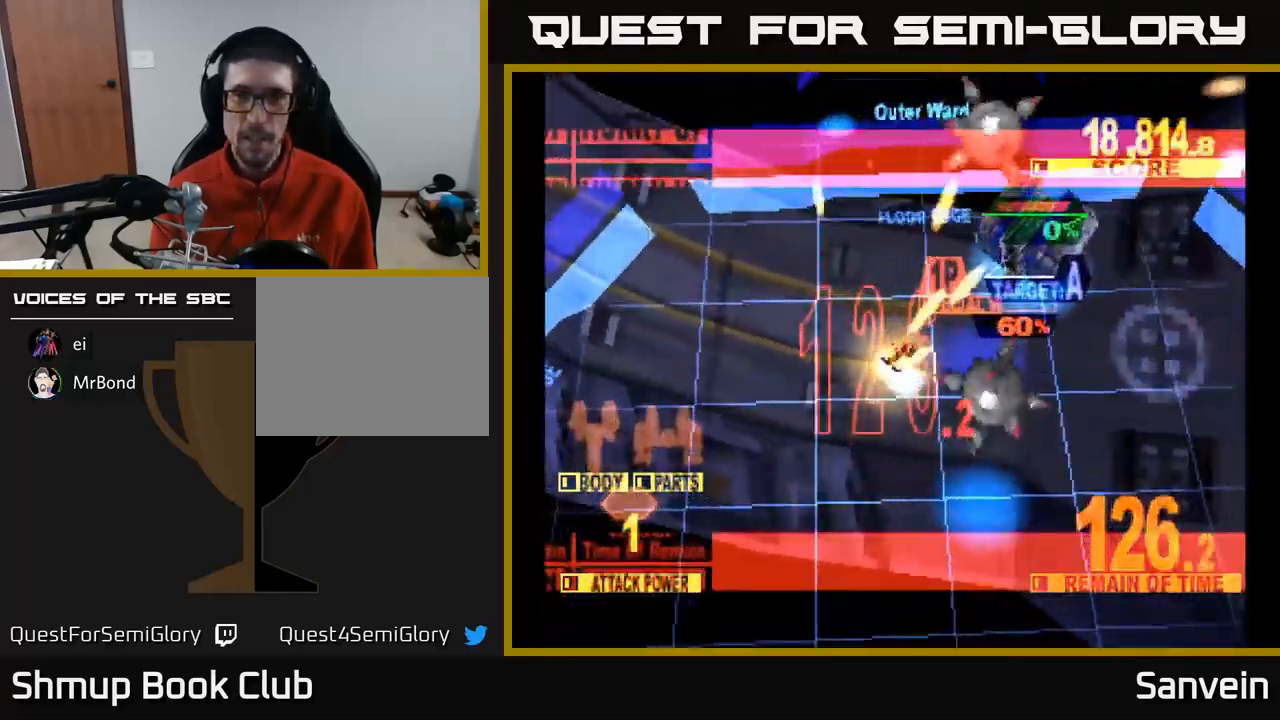
{"buttons": ["X", "DPAD_DOWN", "DPAD_RIGHT"], "left_stick": "center", "right_stick": "center", "events": [[134, "DPAD_UP", "up"], [217, "DPAD_UP", "down"], [384, "DPAD_UP", "up"], [500, "DPAD_DOWN", "down"]]}
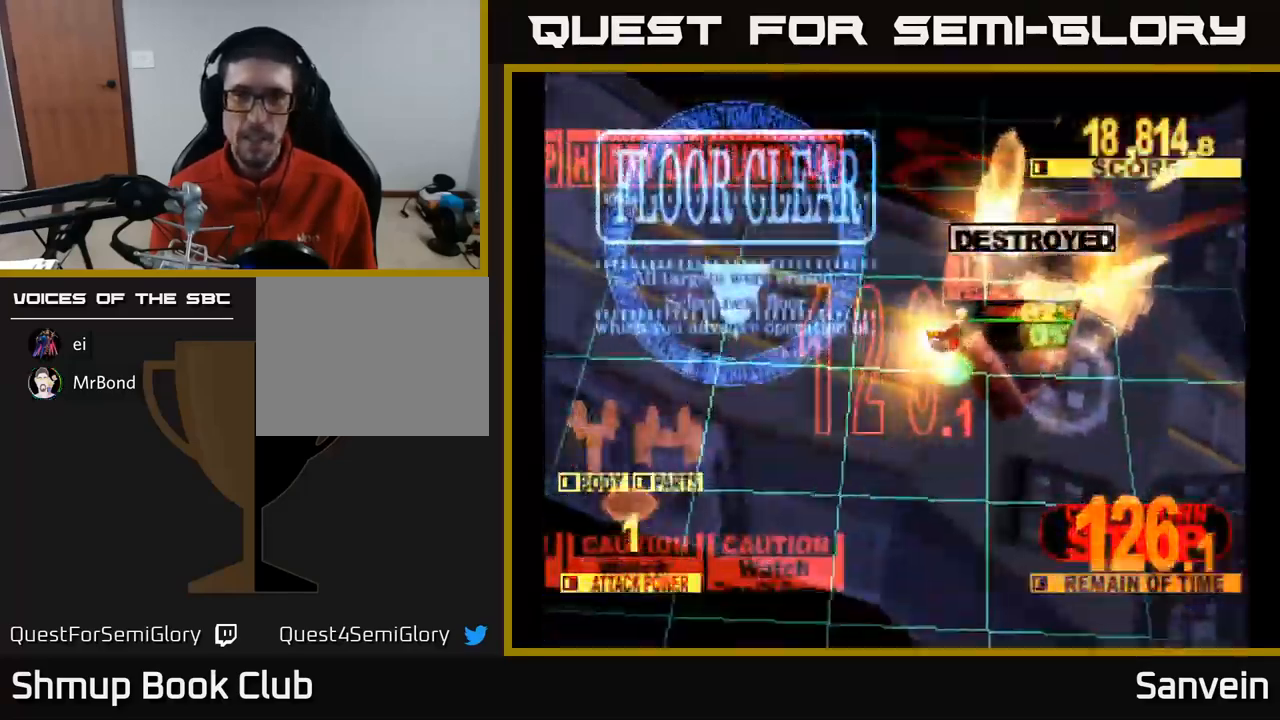
{"buttons": ["X", "DPAD_DOWN"], "left_stick": "center", "right_stick": "center", "events": [[84, "DPAD_DOWN", "up"], [117, "DPAD_DOWN", "down"], [150, "A", "down"], [217, "X", "up"], [234, "DPAD_RIGHT", "up"], [334, "X", "down"], [367, "A", "up"]]}
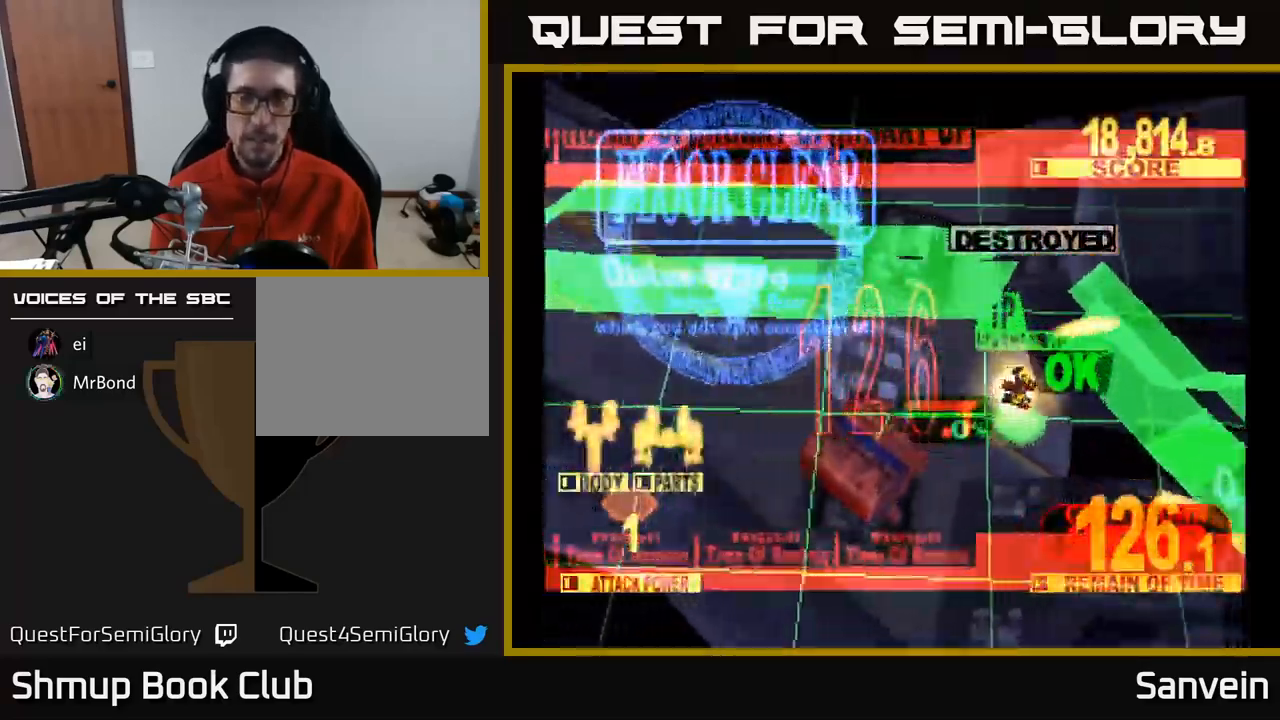
{"buttons": ["X", "DPAD_DOWN"], "left_stick": "center", "right_stick": "center", "events": []}
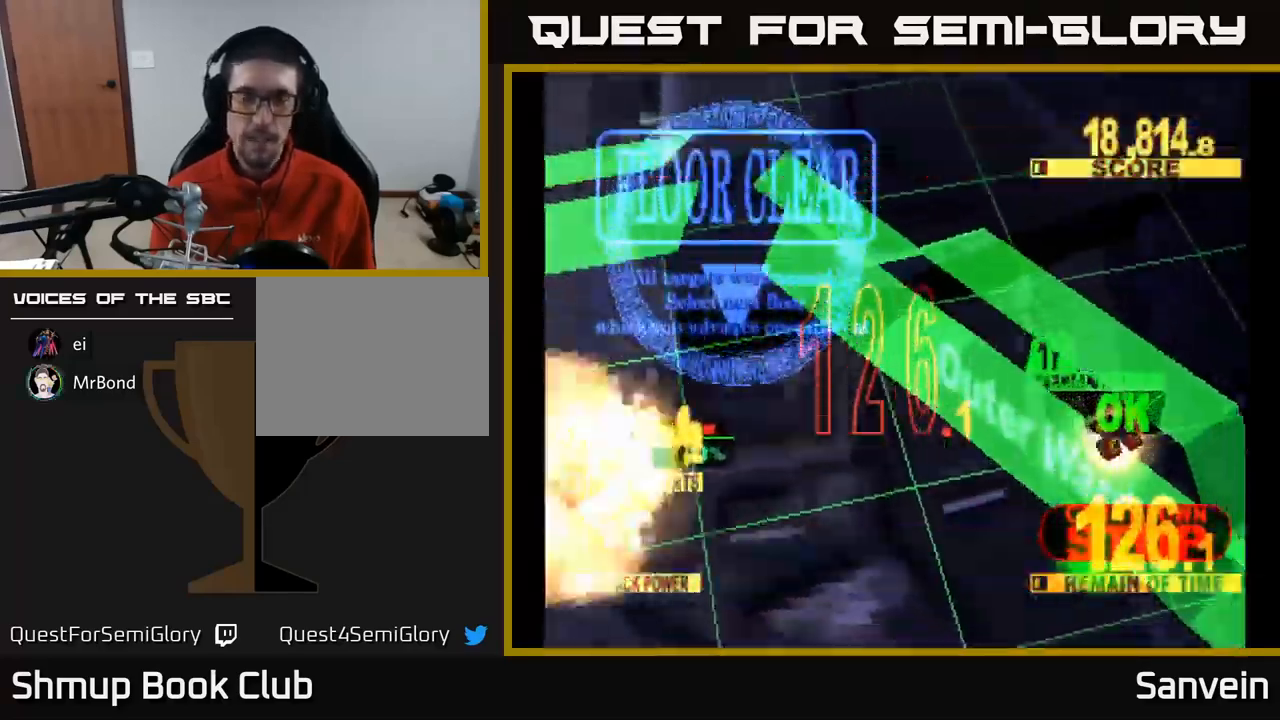
{"buttons": ["X"], "left_stick": "center", "right_stick": "center", "events": [[67, "DPAD_DOWN", "up"]]}
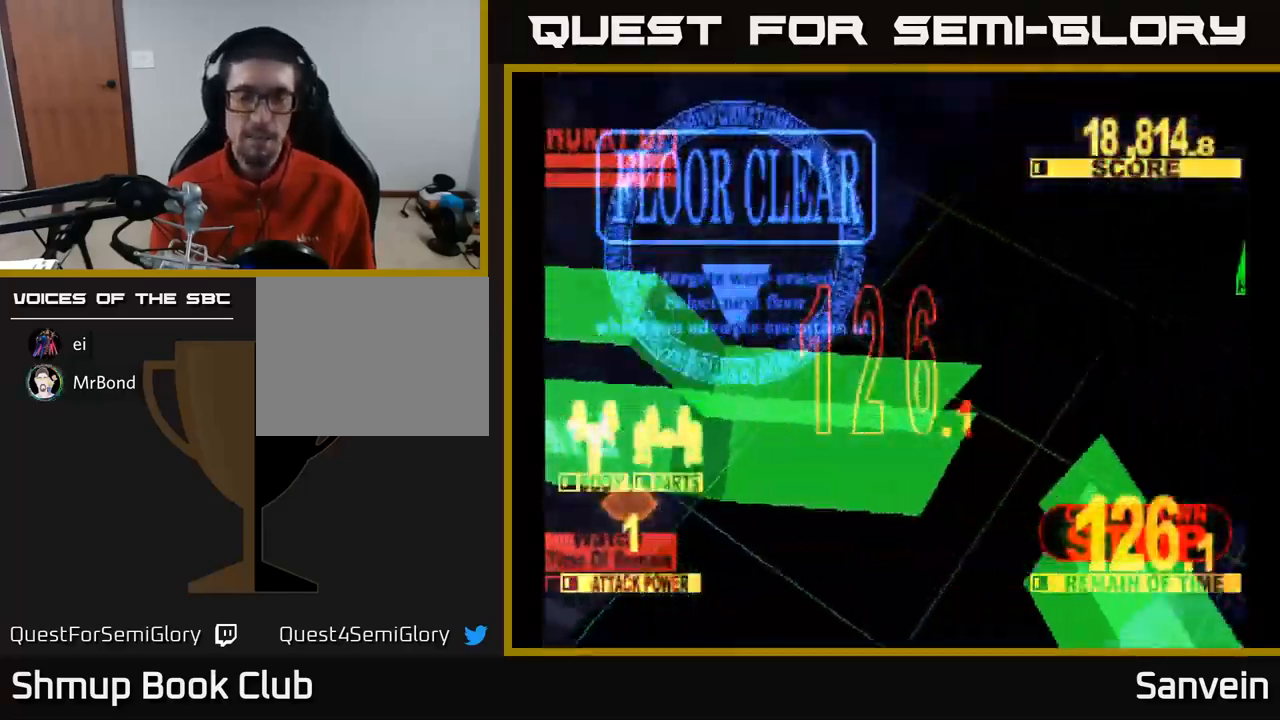
{"buttons": [], "left_stick": "center", "right_stick": "center", "events": [[167, "A", "down"], [234, "X", "up"], [434, "A", "up"]]}
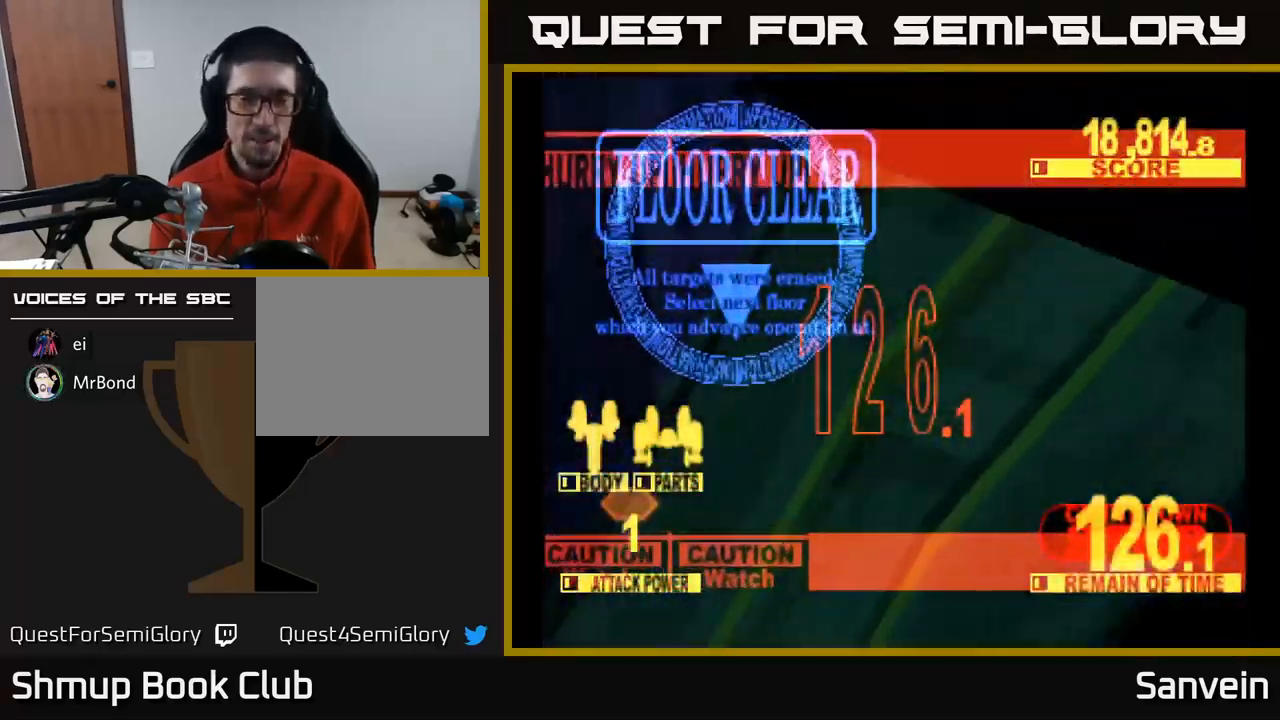
{"buttons": ["A"], "left_stick": "center", "right_stick": "center", "events": [[400, "A", "down"]]}
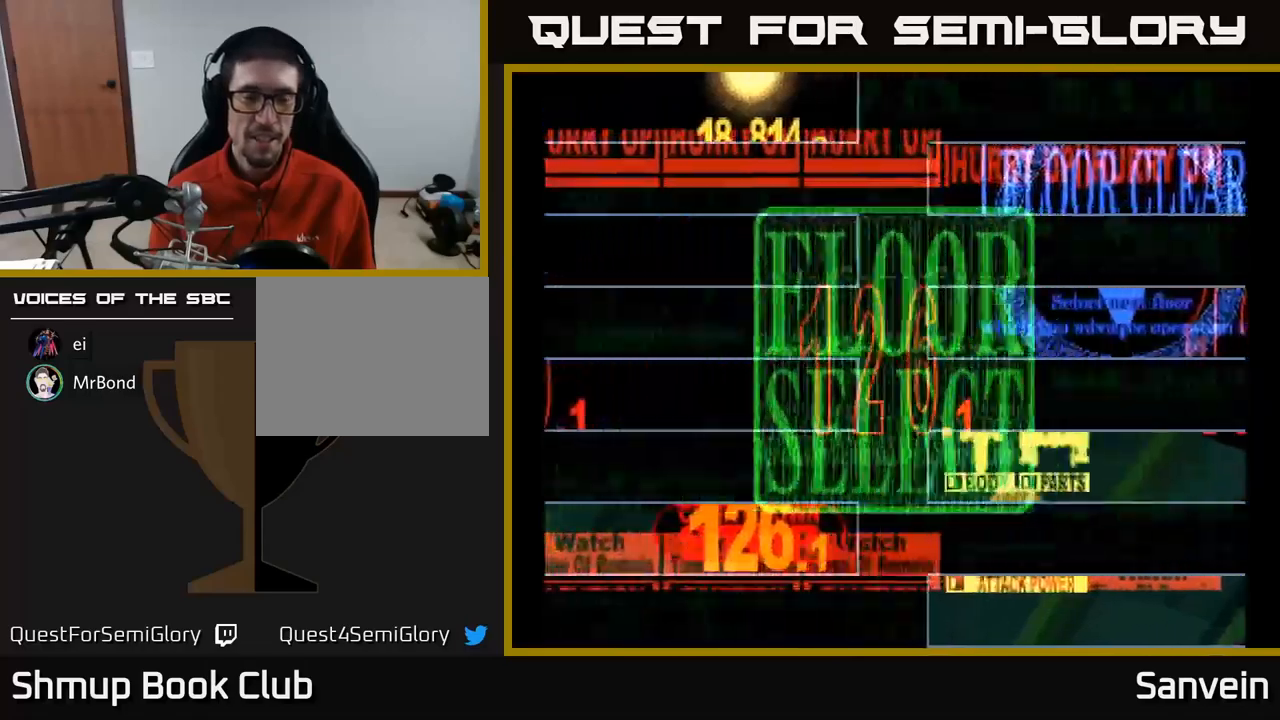
{"buttons": [], "left_stick": "center", "right_stick": "center", "events": [[100, "A", "up"]]}
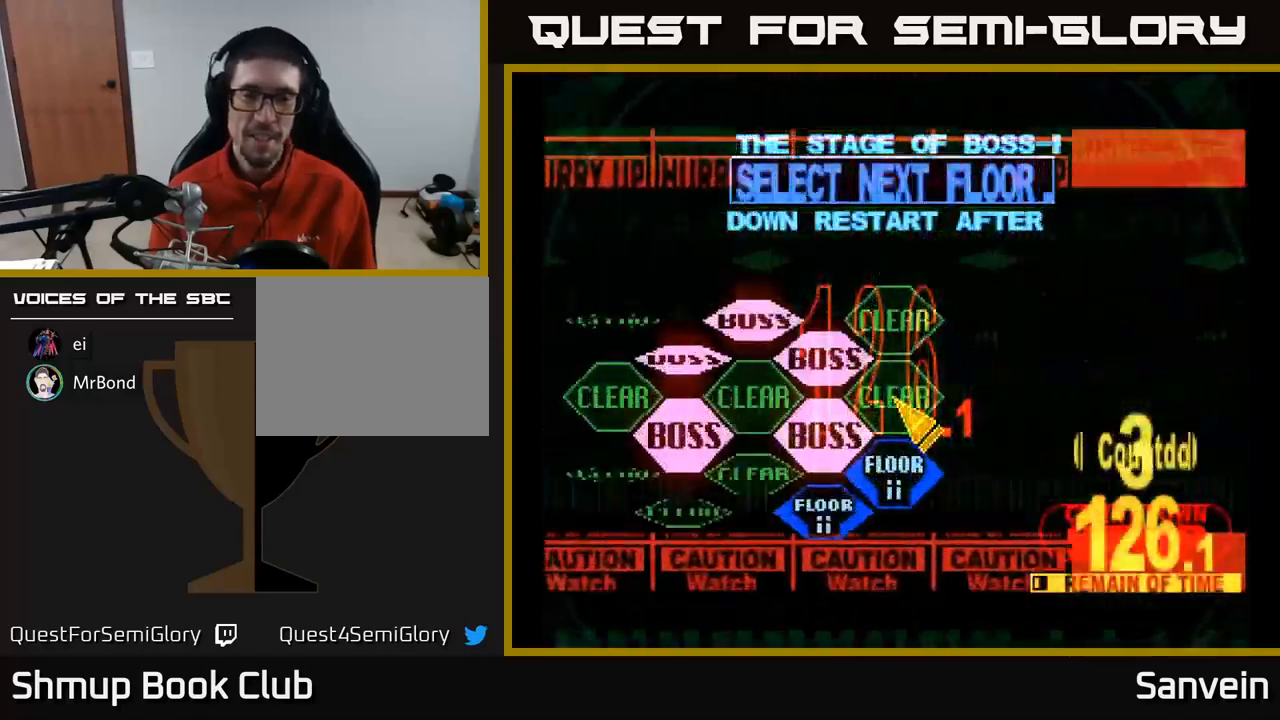
{"buttons": ["DPAD_DOWN"], "left_stick": "center", "right_stick": "center", "events": [[284, "DPAD_DOWN", "down"]]}
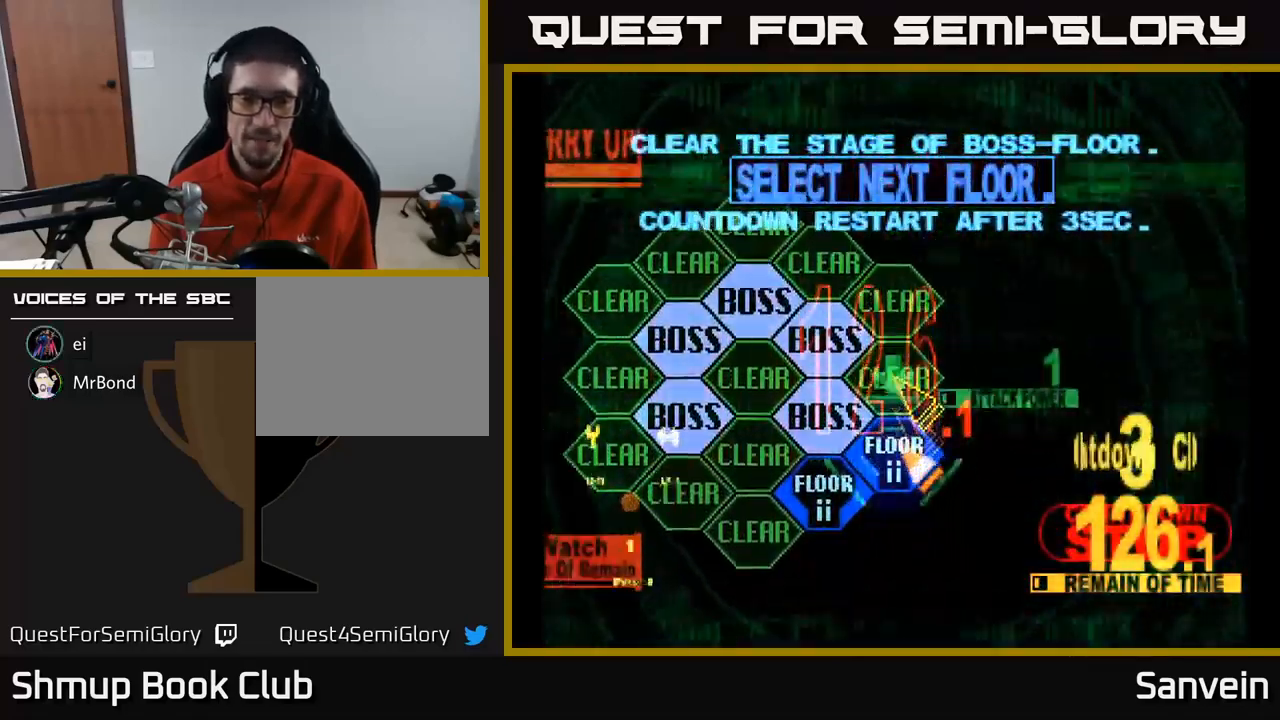
{"buttons": [], "left_stick": "center", "right_stick": "center", "events": [[34, "DPAD_LEFT", "down"], [50, "DPAD_DOWN", "up"], [84, "DPAD_LEFT", "up"], [217, "A", "down"], [334, "A", "up"]]}
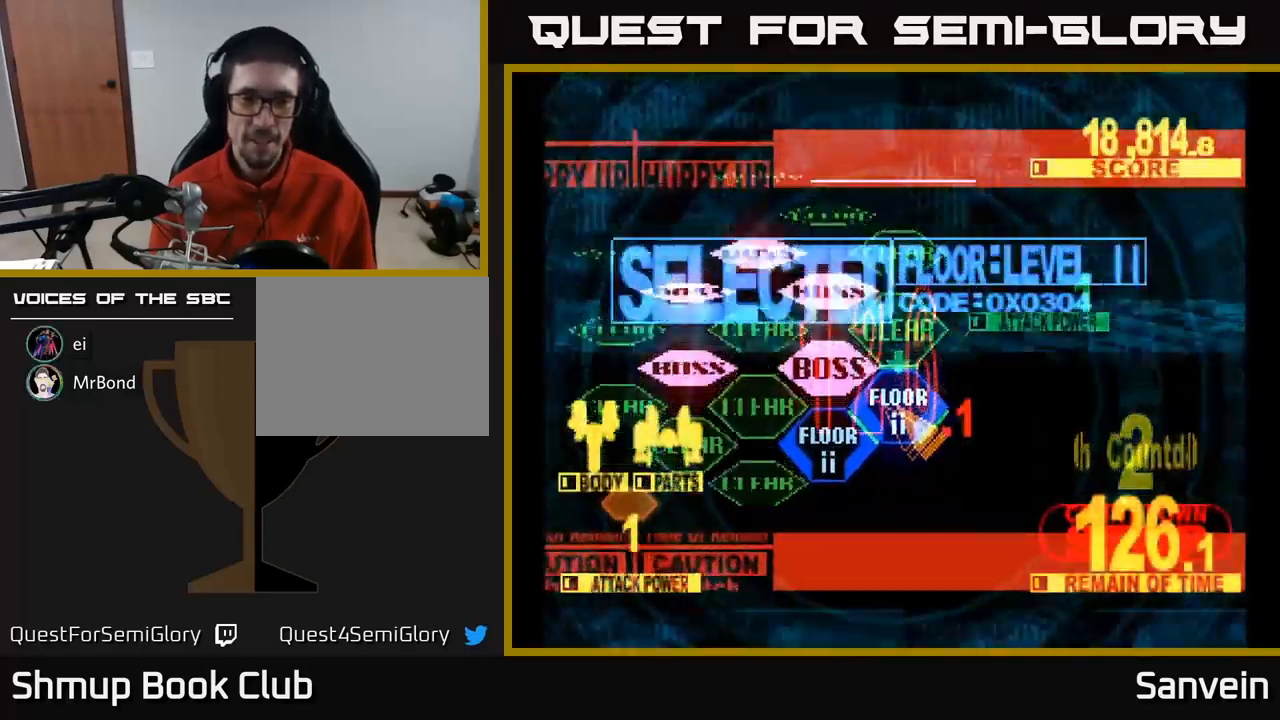
{"buttons": ["X", "DPAD_UP"], "left_stick": "center", "right_stick": "center", "events": [[34, "X", "down"], [117, "DPAD_LEFT", "down"], [167, "DPAD_UP", "down"], [267, "DPAD_LEFT", "up"], [384, "X", "up"], [400, "X", "down"]]}
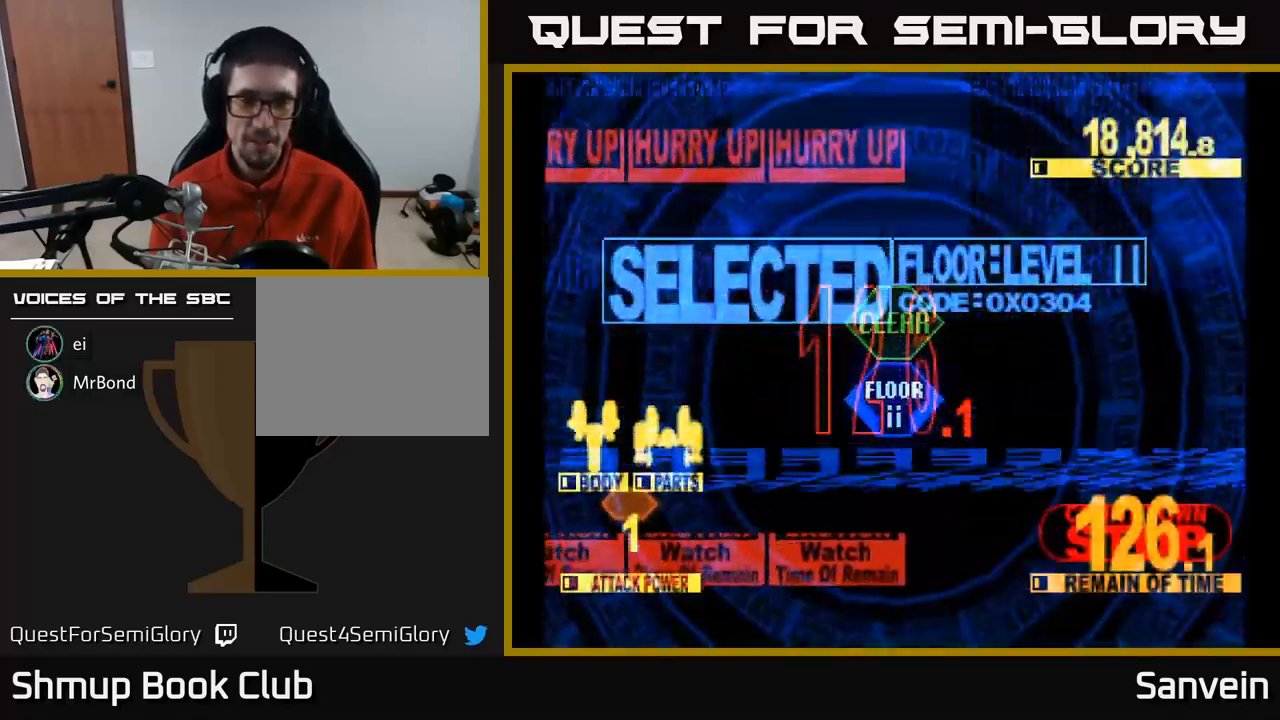
{"buttons": ["X", "DPAD_UP"], "left_stick": "center", "right_stick": "center", "events": [[417, "X", "up"], [484, "X", "down"]]}
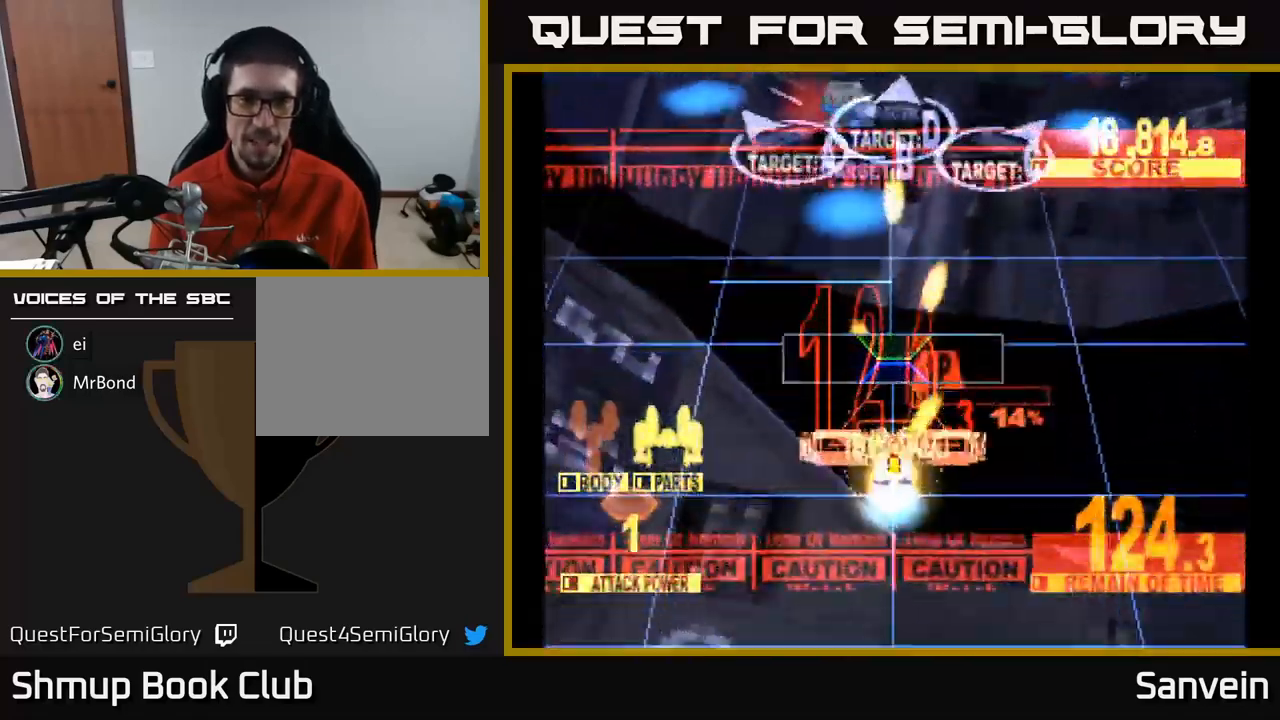
{"buttons": ["X", "DPAD_LEFT"], "left_stick": "center", "right_stick": "center", "events": [[367, "DPAD_LEFT", "down"], [400, "DPAD_UP", "up"], [417, "DPAD_UP", "down"], [500, "DPAD_UP", "up"]]}
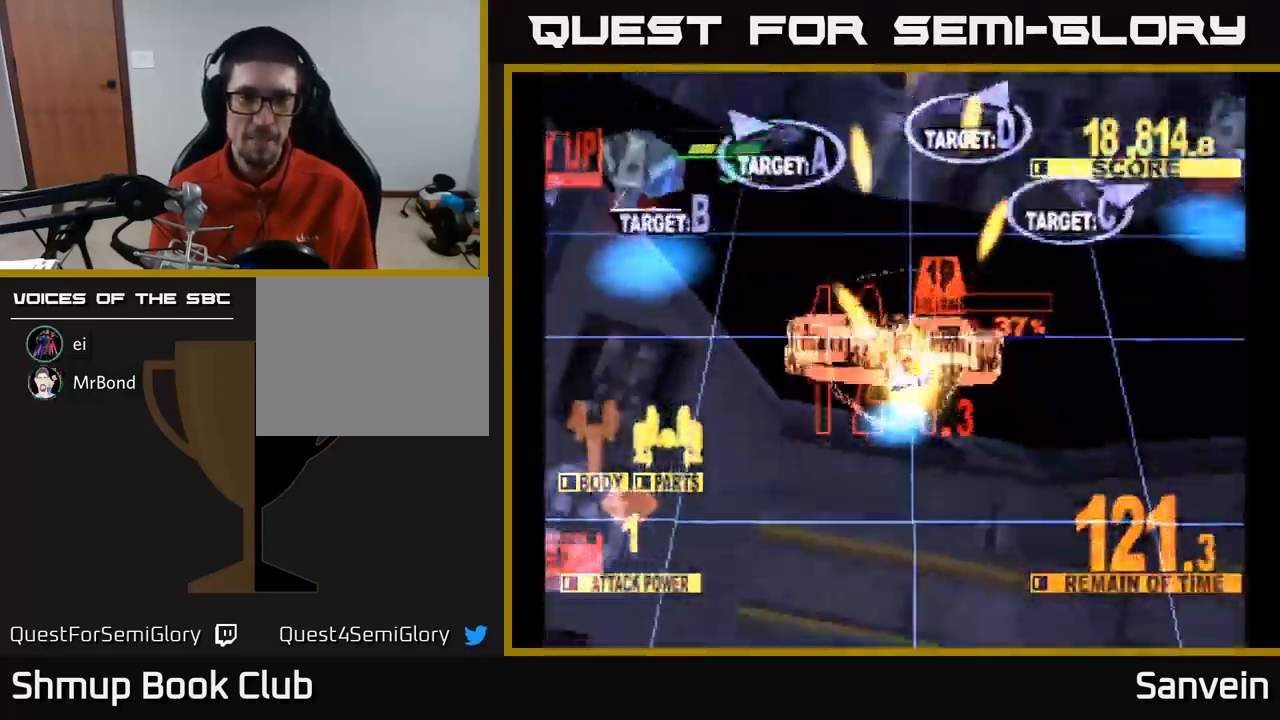
{"buttons": ["X", "DPAD_UP", "DPAD_RIGHT"], "left_stick": "center", "right_stick": "center", "events": [[417, "DPAD_UP", "down"], [450, "DPAD_LEFT", "up"], [467, "DPAD_RIGHT", "down"]]}
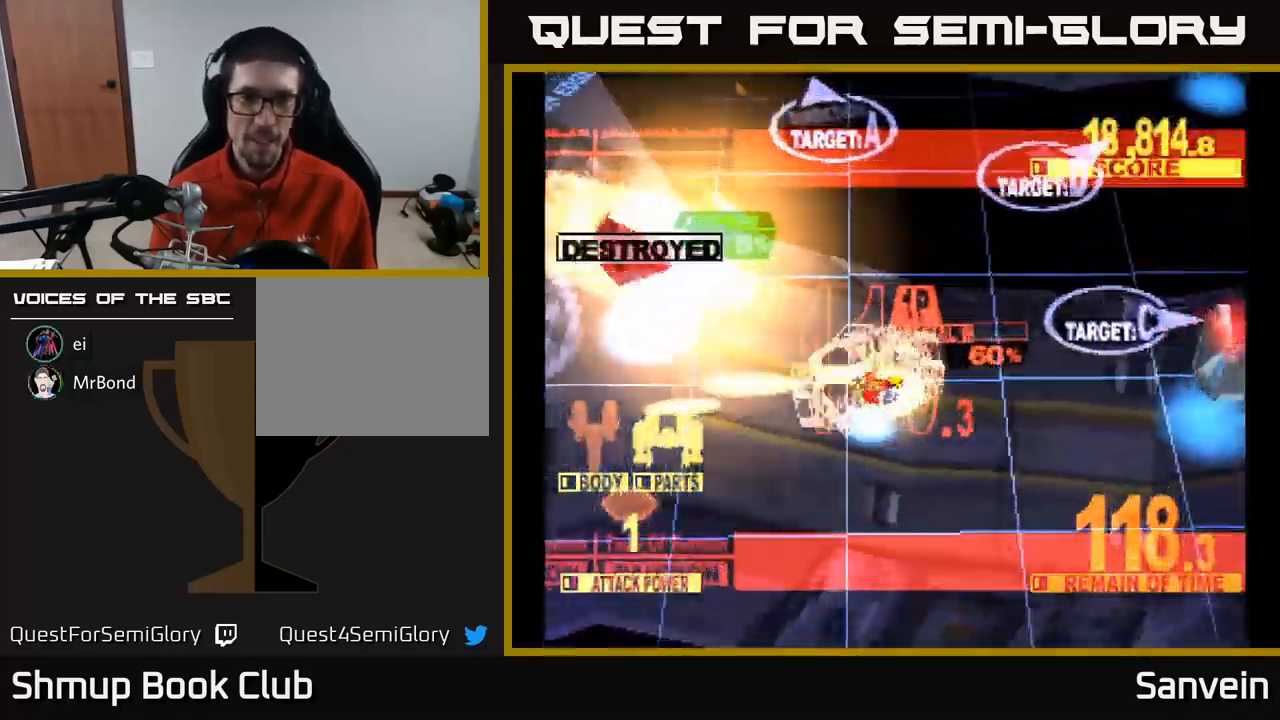
{"buttons": ["A", "DPAD_DOWN", "DPAD_RIGHT"], "left_stick": "center", "right_stick": "center", "events": [[17, "X", "up"], [100, "DPAD_UP", "up"], [134, "DPAD_DOWN", "down"], [184, "X", "down"], [484, "A", "down"], [500, "X", "up"]]}
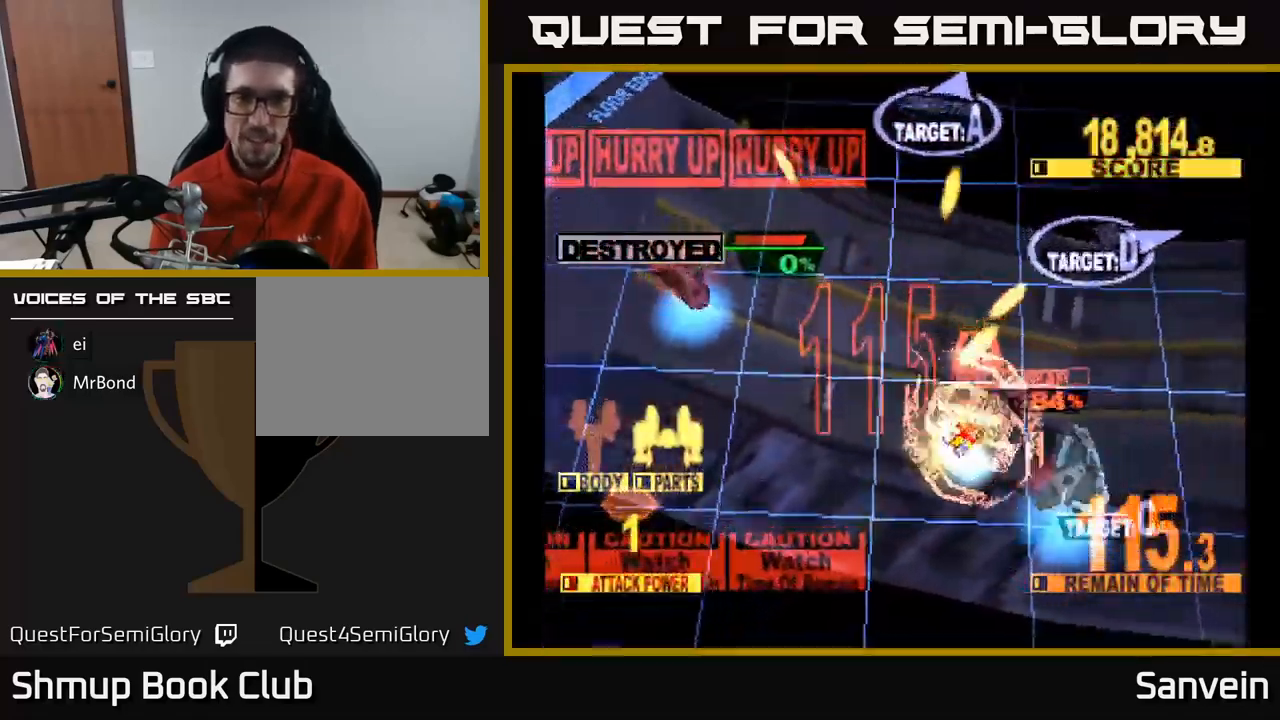
{"buttons": ["DPAD_RIGHT"], "left_stick": "center", "right_stick": "center", "events": [[50, "A", "up"], [84, "DPAD_DOWN", "up"], [117, "A", "down"], [134, "DPAD_UP", "down"], [134, "X", "down"], [217, "X", "up"], [234, "A", "up"], [267, "A", "down"], [284, "X", "down"], [350, "X", "up"], [367, "A", "up"], [384, "DPAD_UP", "up"], [417, "A", "down"], [434, "X", "down"], [450, "DPAD_DOWN", "down"], [467, "X", "up"], [500, "A", "up"], [500, "DPAD_DOWN", "up"]]}
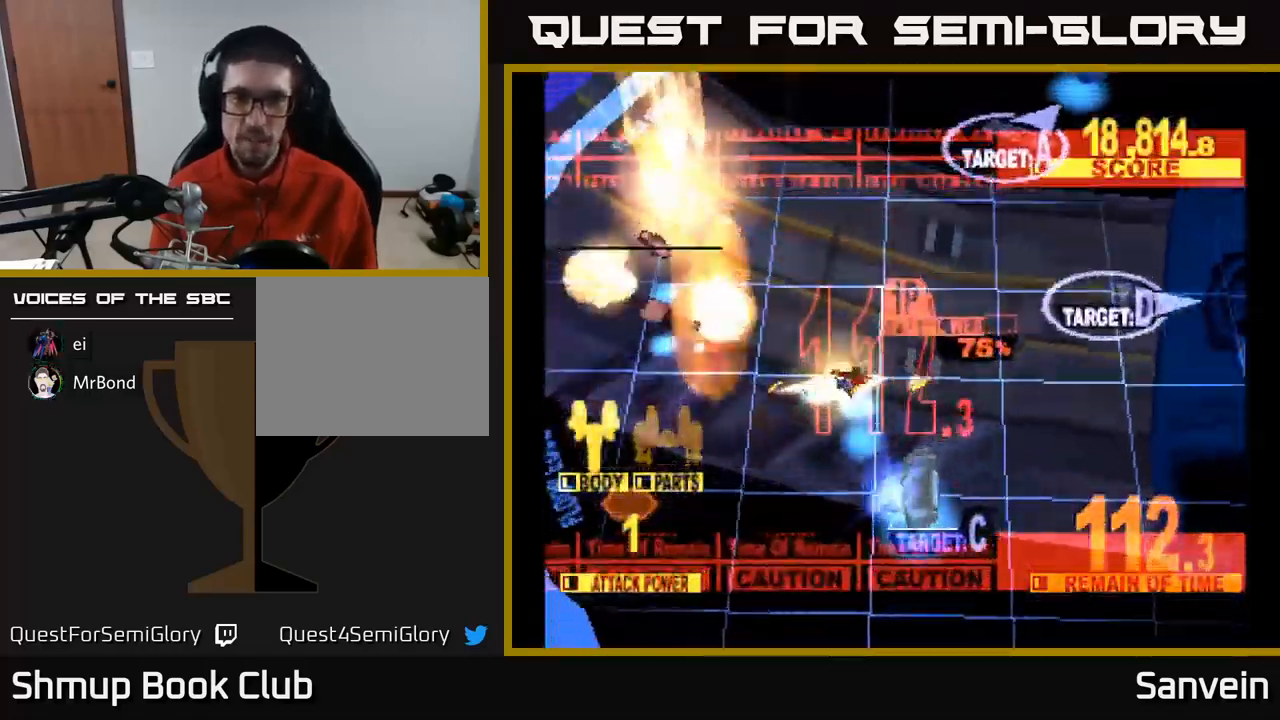
{"buttons": ["X", "DPAD_DOWN"], "left_stick": "center", "right_stick": "center", "events": [[34, "A", "down"], [50, "X", "down"], [67, "A", "up"], [100, "DPAD_DOWN", "down"], [134, "X", "up"], [200, "A", "down"], [200, "X", "down"], [217, "DPAD_DOWN", "up"], [301, "X", "up"], [367, "DPAD_UP", "down"], [367, "X", "down"], [384, "A", "up"], [417, "DPAD_UP", "up"], [451, "DPAD_DOWN", "down"], [451, "DPAD_RIGHT", "up"]]}
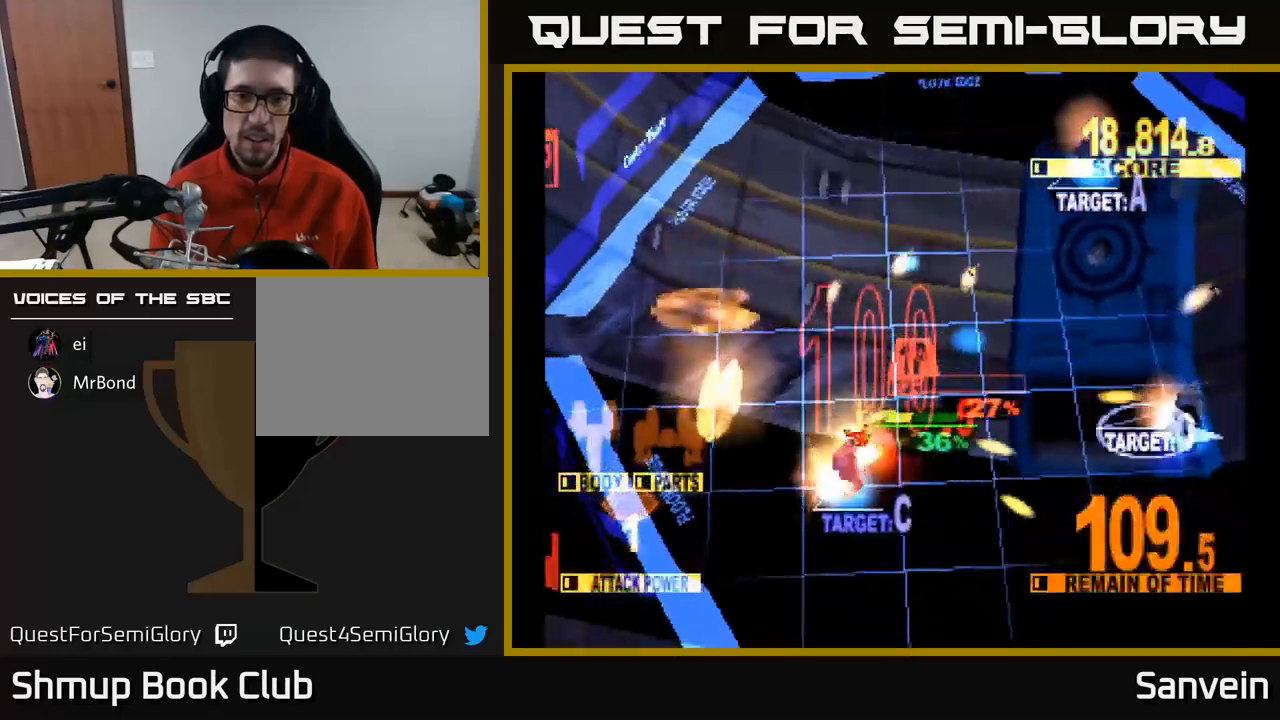
{"buttons": ["X", "DPAD_UP", "DPAD_LEFT"], "left_stick": "center", "right_stick": "center", "events": [[17, "DPAD_LEFT", "down"], [117, "DPAD_DOWN", "up"], [150, "X", "up"], [250, "X", "down"], [383, "DPAD_UP", "down"], [417, "X", "up"], [483, "X", "down"]]}
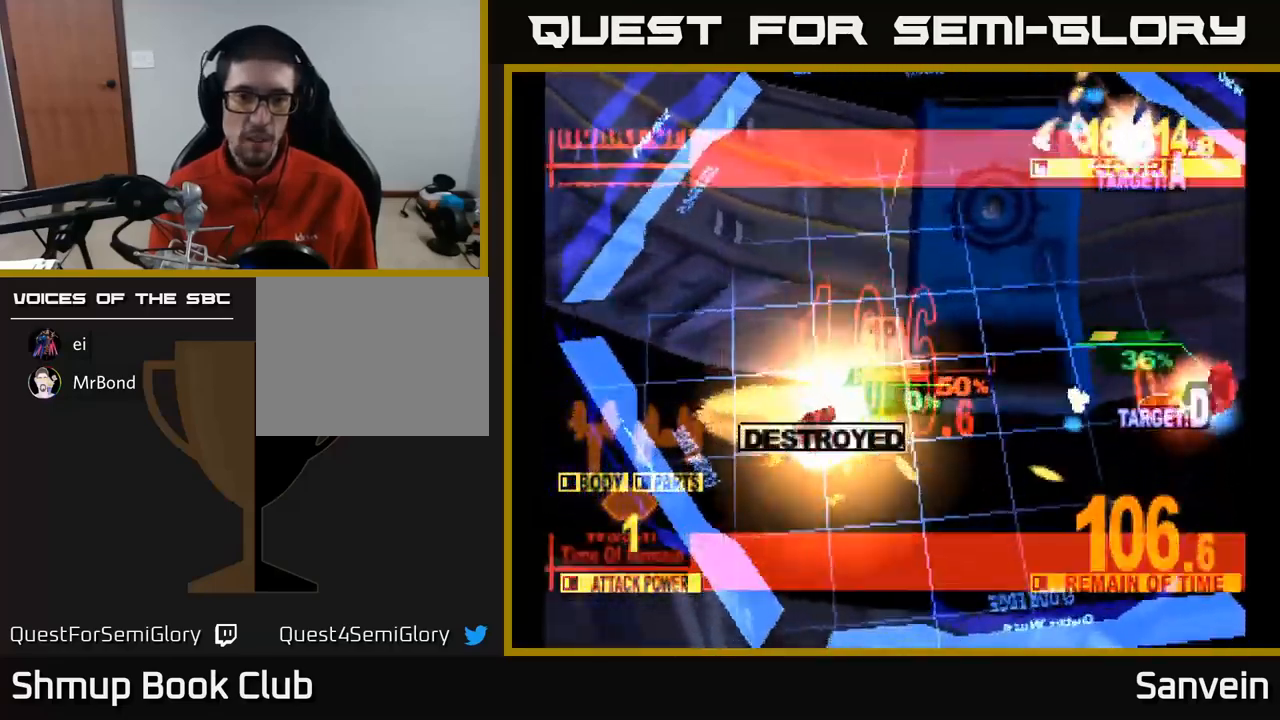
{"buttons": ["X", "DPAD_UP", "DPAD_RIGHT"], "left_stick": "center", "right_stick": "center"}
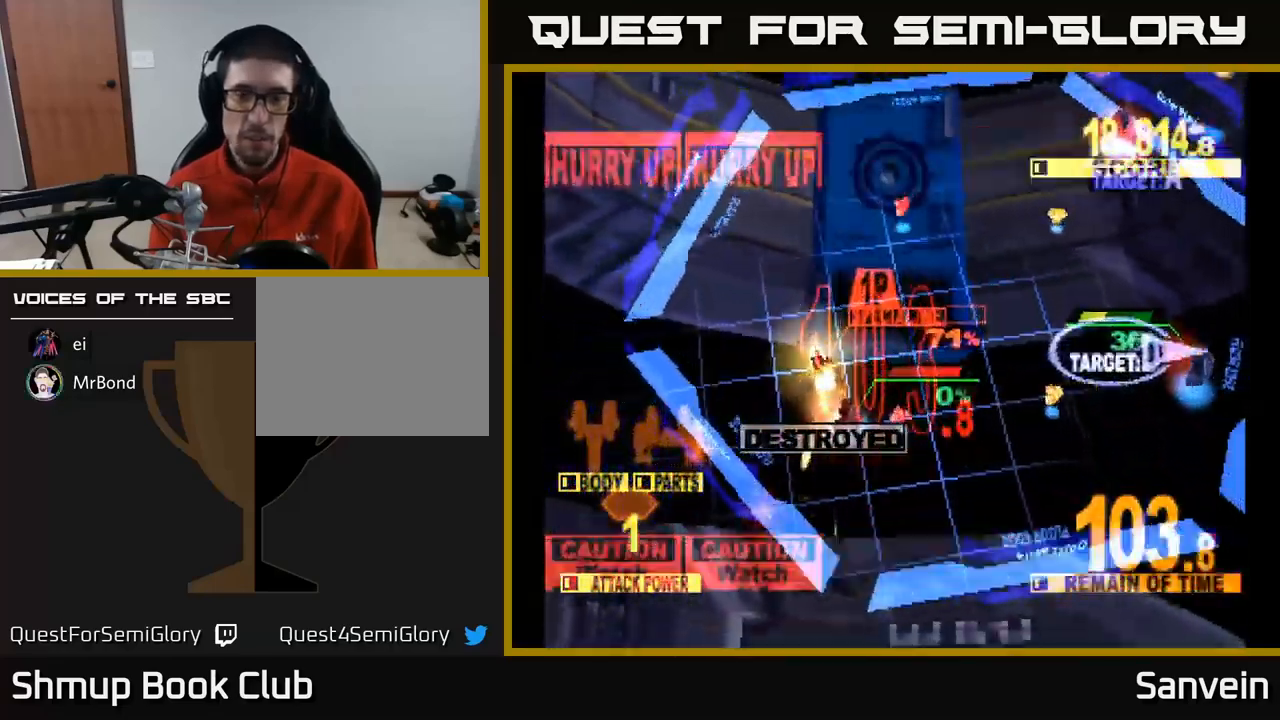
{"buttons": ["X", "DPAD_RIGHT"], "left_stick": "center", "right_stick": "center", "events": [[33, "X", "up"], [83, "X", "down"], [250, "DPAD_UP", "up"], [283, "DPAD_DOWN", "down"], [483, "DPAD_DOWN", "up"]]}
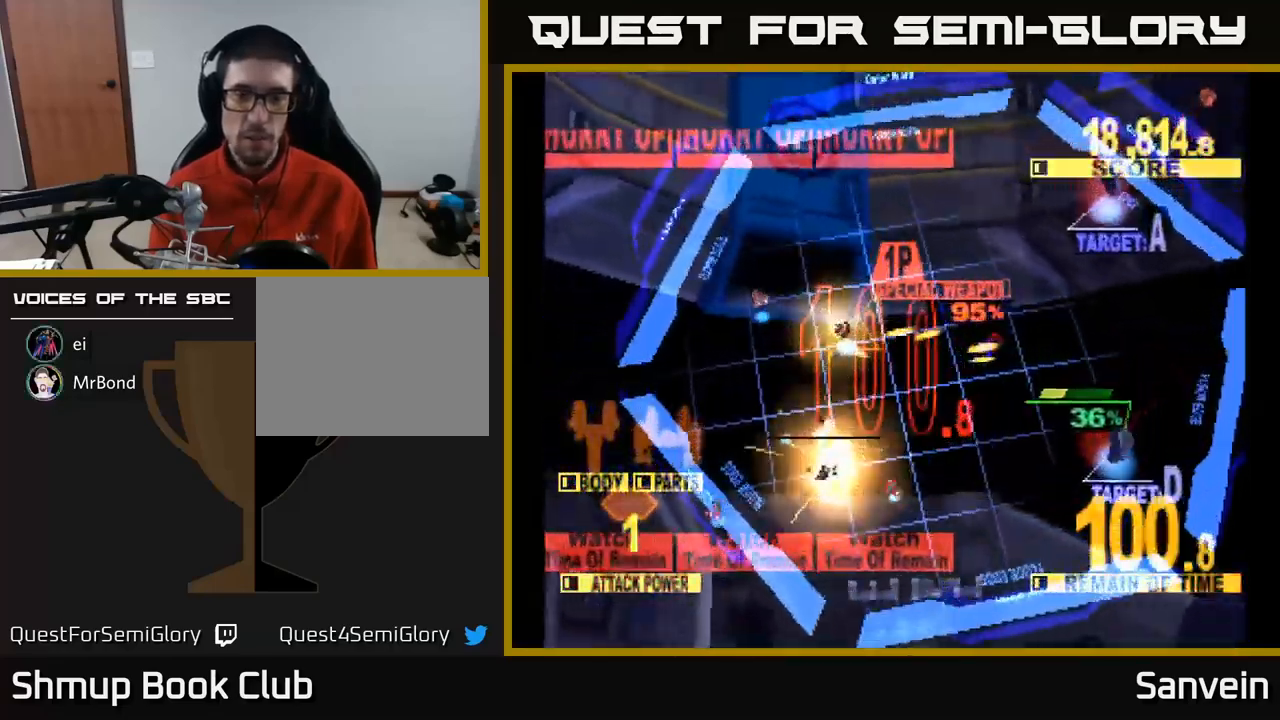
{"buttons": ["X", "DPAD_DOWN", "DPAD_RIGHT"], "left_stick": "center", "right_stick": "center", "events": [[50, "DPAD_DOWN", "down"]]}
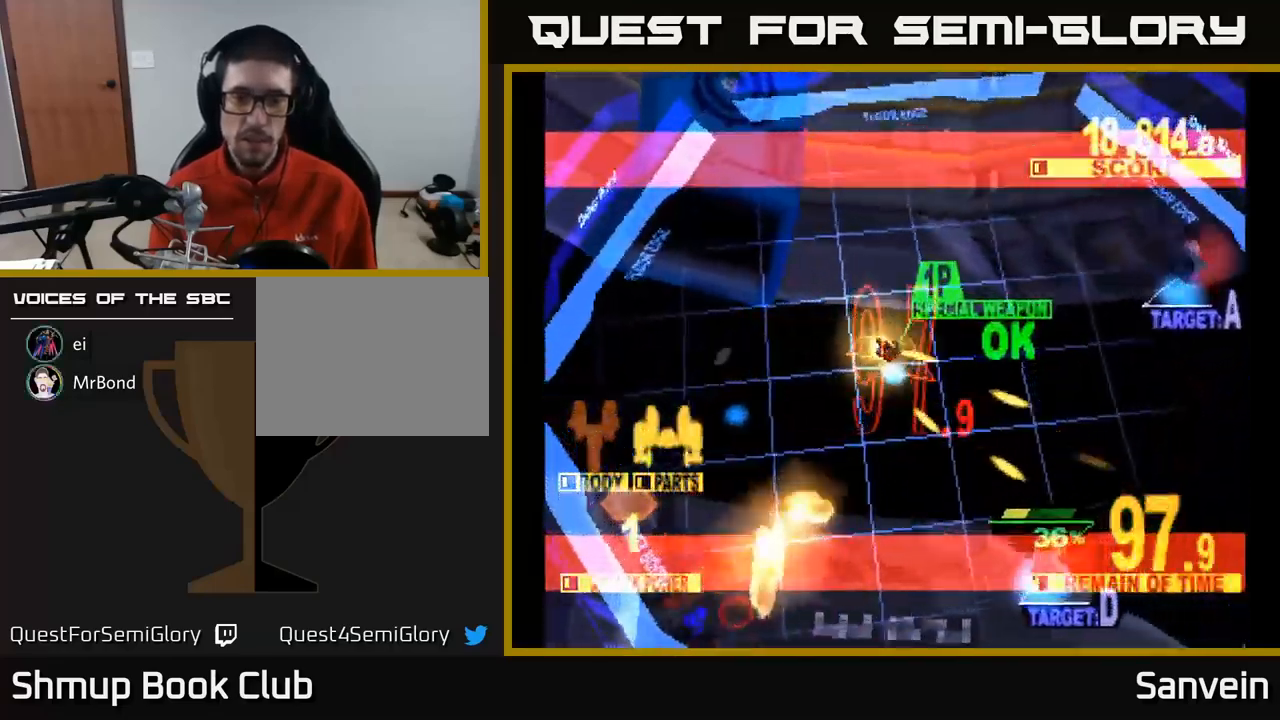
{"buttons": ["X", "DPAD_RIGHT"], "left_stick": "center", "right_stick": "center", "events": [[133, "DPAD_DOWN", "up"], [183, "X", "up"], [250, "DPAD_UP", "down"], [267, "X", "down"], [333, "DPAD_UP", "up"]]}
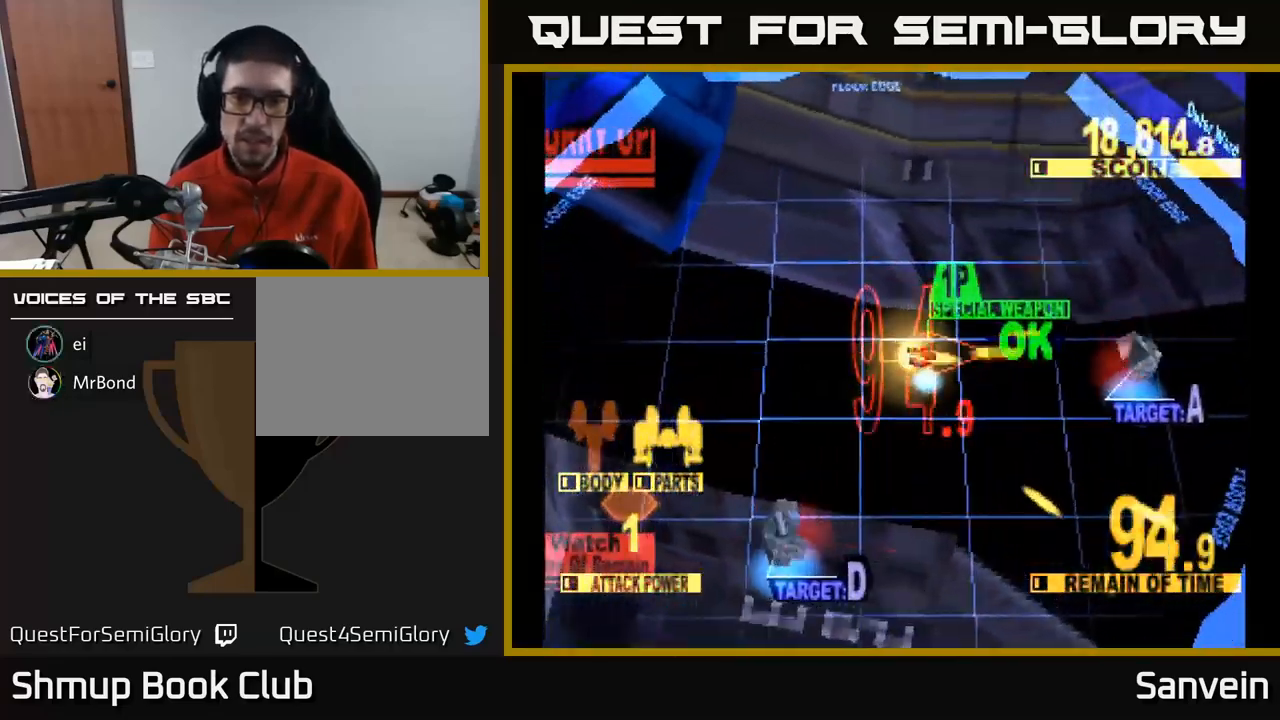
{"buttons": ["A", "DPAD_DOWN", "DPAD_LEFT"], "left_stick": "center", "right_stick": "center", "events": [[17, "DPAD_DOWN", "down"], [317, "DPAD_RIGHT", "up"], [383, "DPAD_LEFT", "down"], [400, "A", "down"], [417, "X", "up"], [467, "A", "up"], [483, "A", "down"]]}
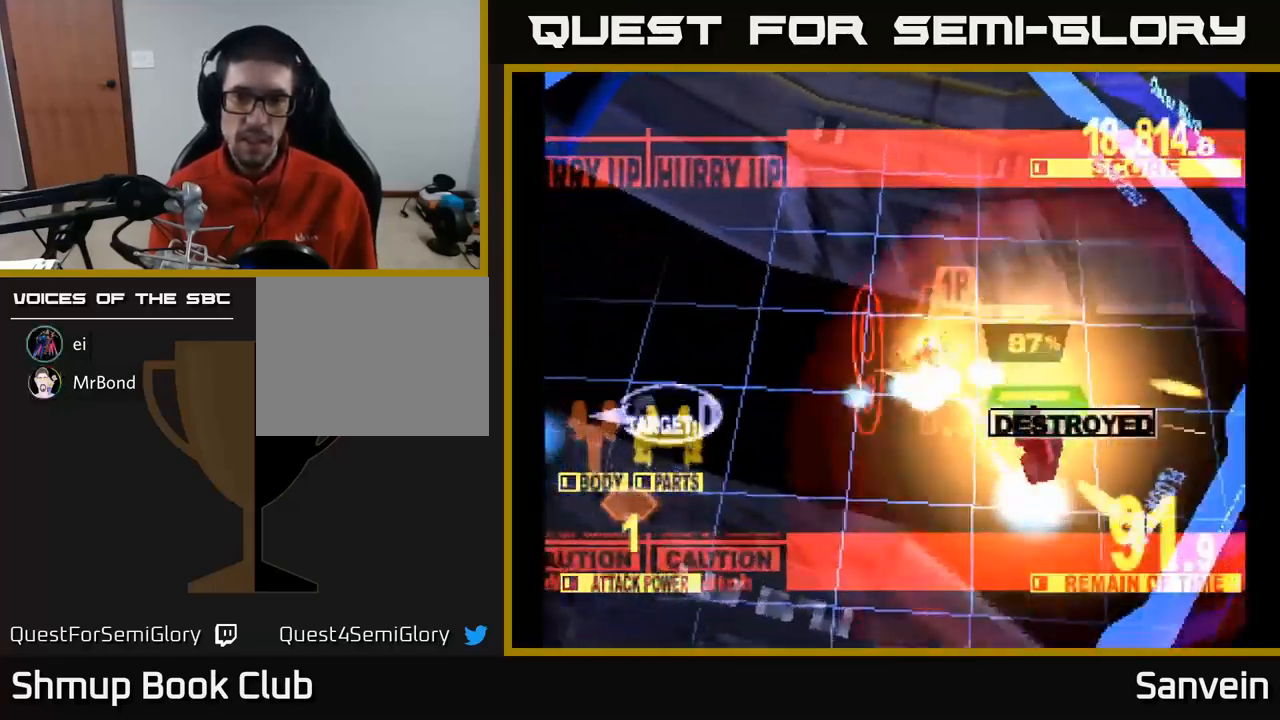
{"buttons": ["A", "X", "DPAD_LEFT"], "left_stick": "center", "right_stick": "center", "events": [[33, "A", "up"], [50, "DPAD_DOWN", "up"], [67, "A", "down"], [183, "A", "up"], [183, "X", "down"], [200, "DPAD_UP", "down"], [200, "X", "up"], [300, "X", "down"], [400, "A", "down"], [400, "DPAD_UP", "up"]]}
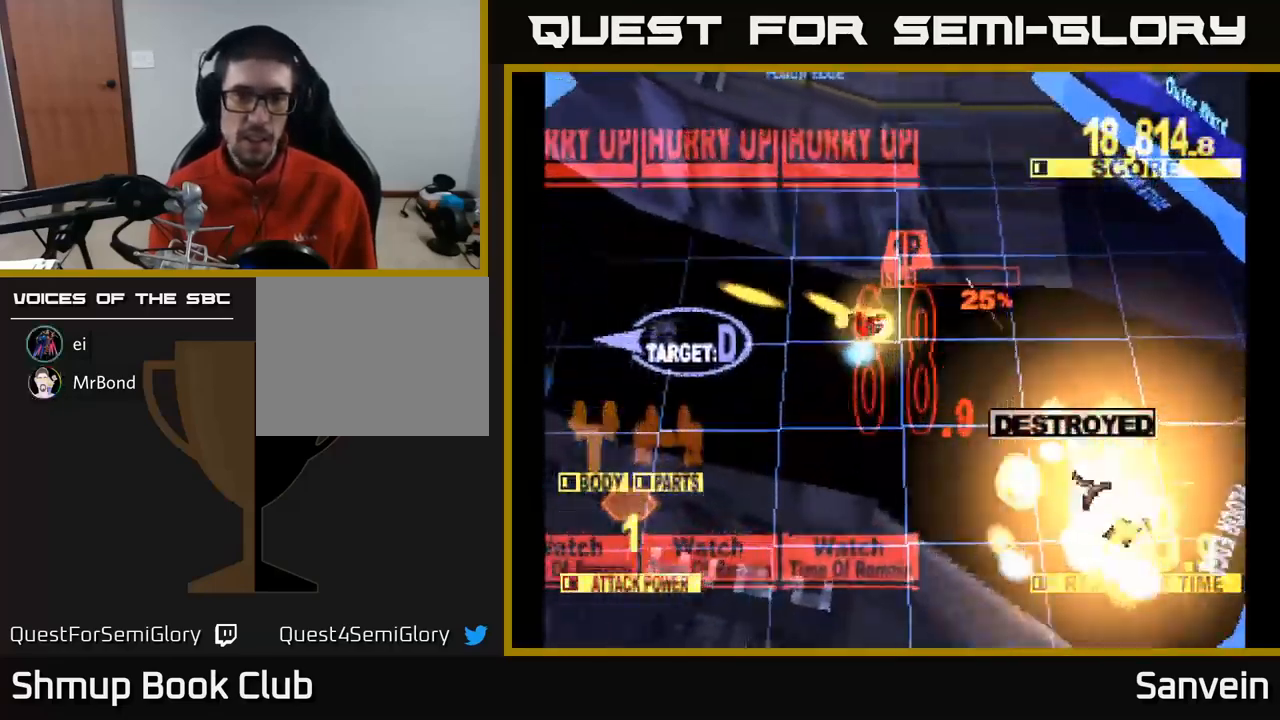
{"buttons": ["X", "DPAD_LEFT"], "left_stick": "center", "right_stick": "center", "events": [[100, "A", "up"]]}
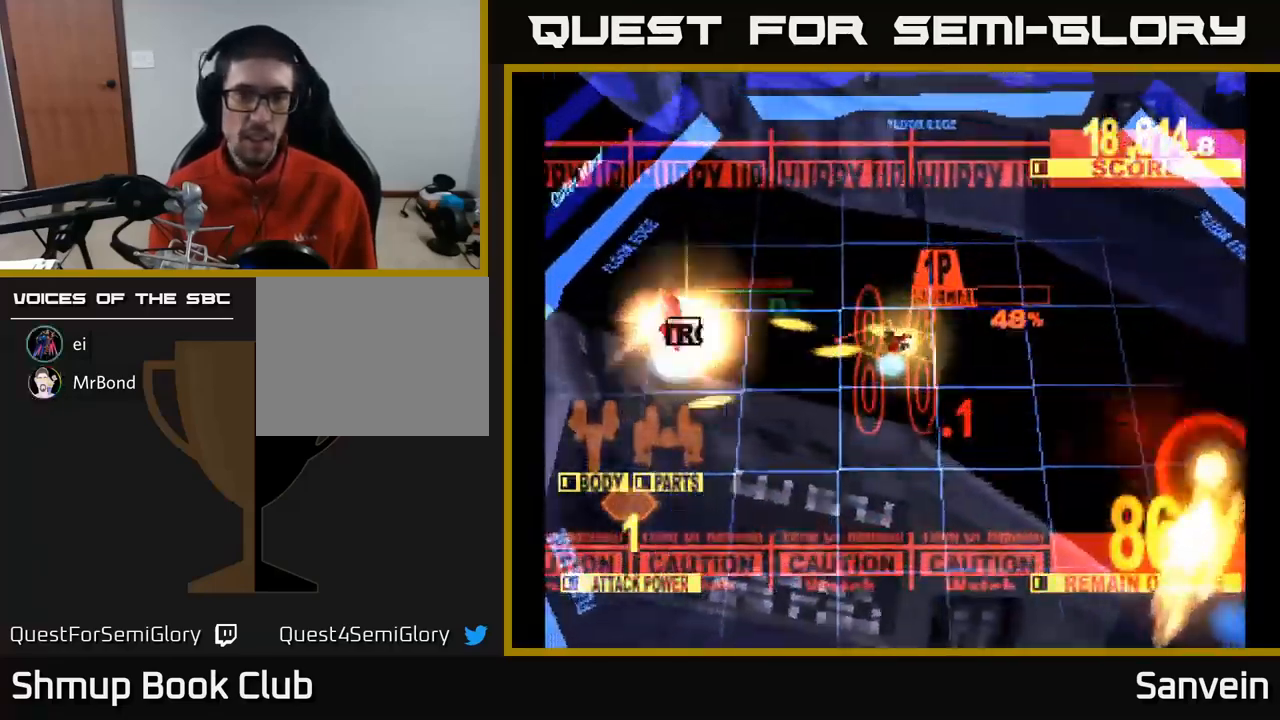
{"buttons": ["X", "DPAD_DOWN"], "left_stick": "center", "right_stick": "center", "events": [[17, "DPAD_UP", "down"], [167, "DPAD_UP", "up"], [433, "DPAD_DOWN", "down"], [467, "DPAD_LEFT", "up"]]}
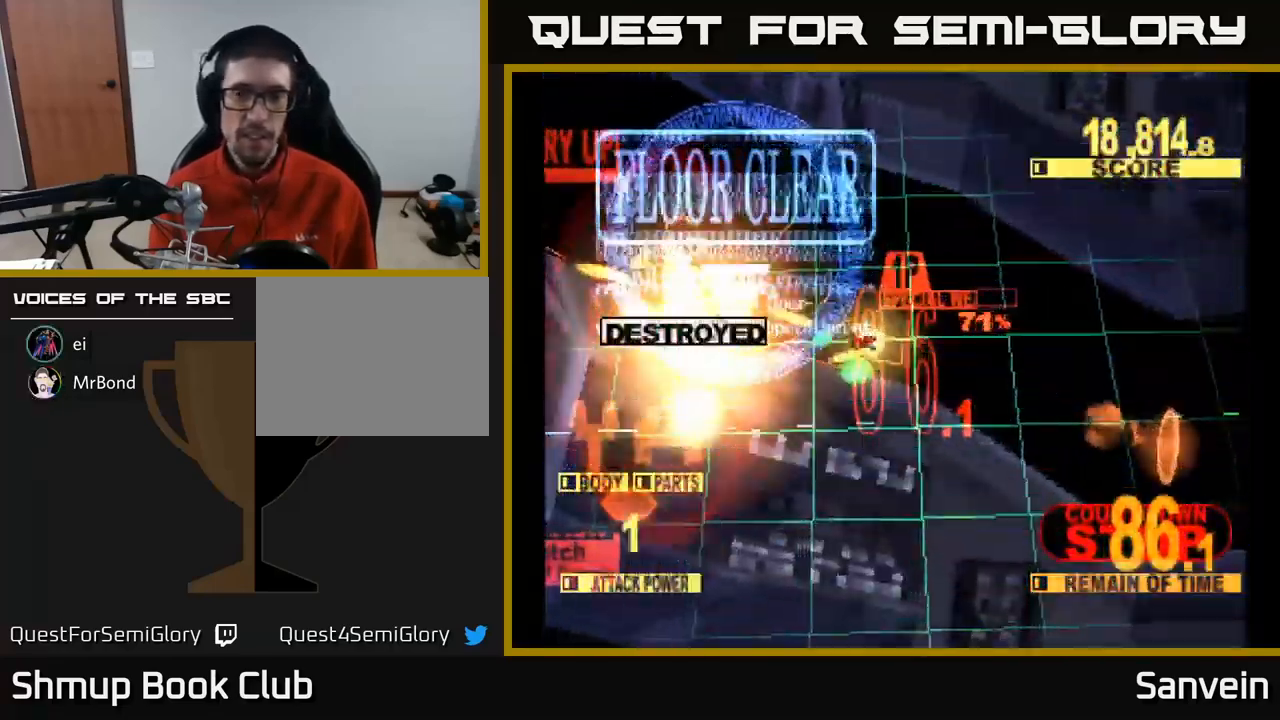
{"buttons": ["A", "X", "DPAD_DOWN", "DPAD_RIGHT"], "left_stick": "center", "right_stick": "center", "events": [[17, "A", "down"], [33, "DPAD_RIGHT", "down"], [67, "X", "up"], [200, "X", "down"], [217, "A", "up"], [467, "A", "down"]]}
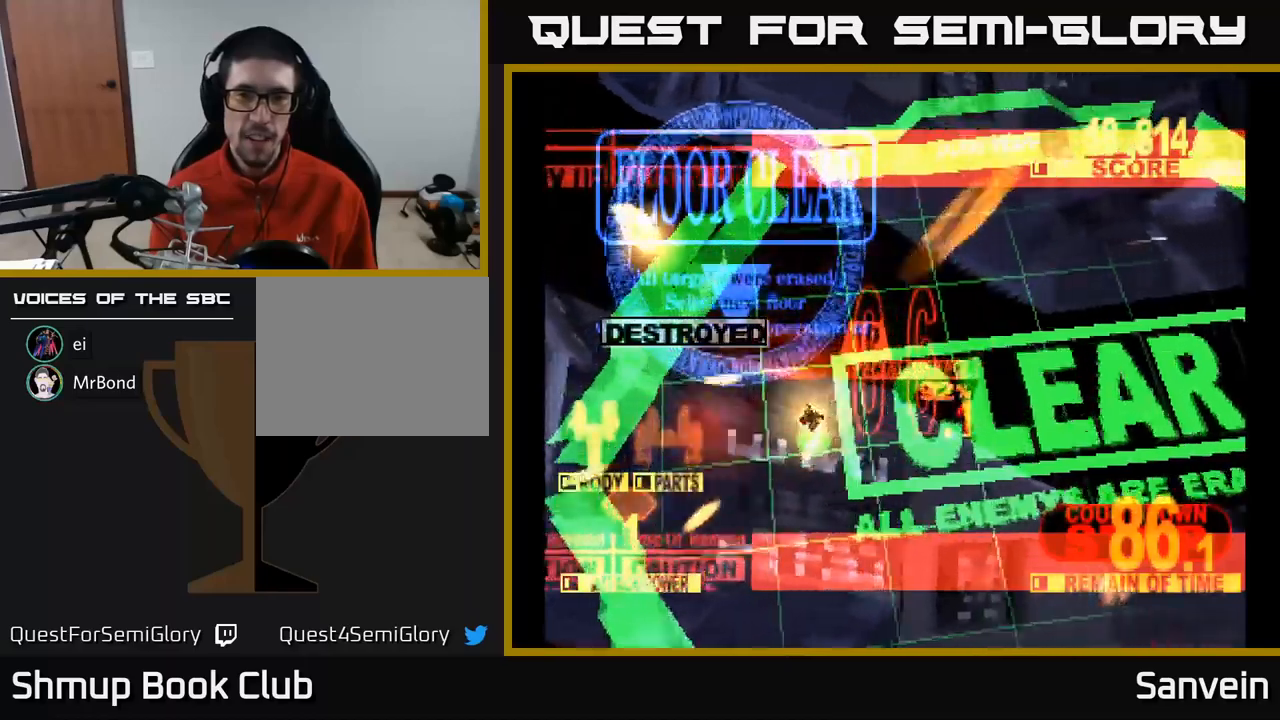
{"buttons": [], "left_stick": "center", "right_stick": "center", "events": [[17, "X", "up"], [100, "DPAD_RIGHT", "up"], [117, "X", "down"], [150, "A", "up"], [184, "DPAD_DOWN", "up"], [317, "X", "up"], [384, "A", "down"], [434, "A", "up"]]}
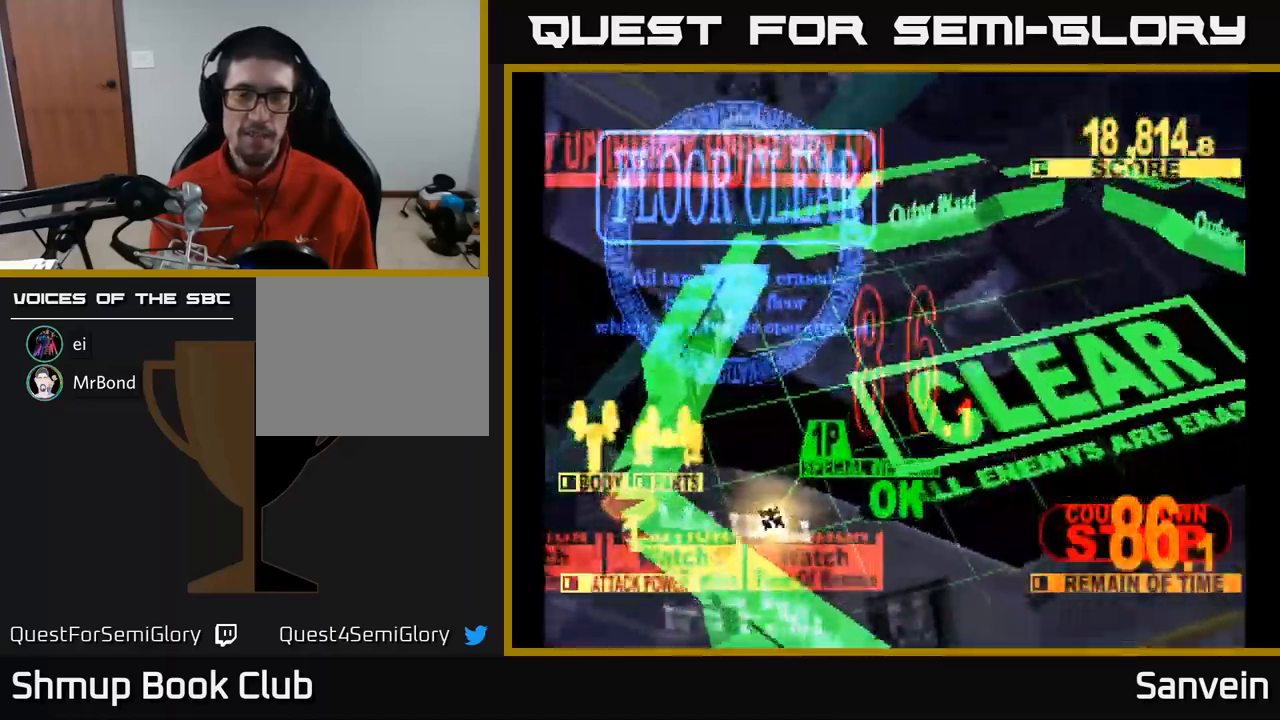
{"buttons": [], "left_stick": "center", "right_stick": "center", "events": []}